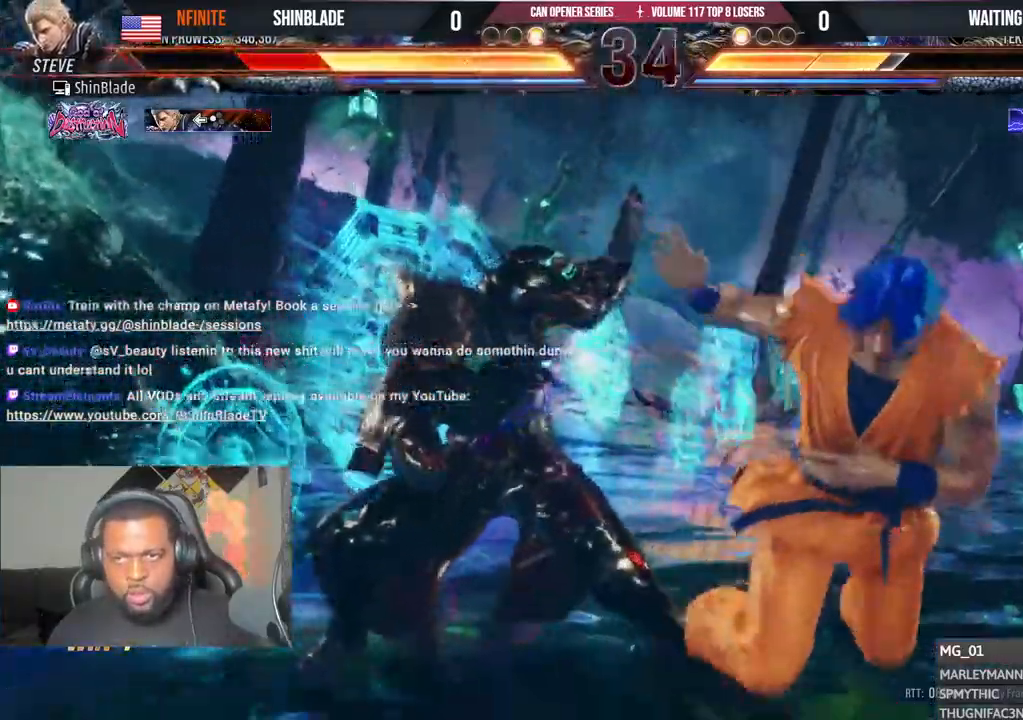
Gameplay with a controller (PlayStation layout); each line is a JSON object with the inputs held at the frame after it. "events" lists button and stick changes between this image and that frame as [ms after this image, input, new state], when the widget could be followed in between.
{"buttons": ["CIRCLE"], "left_stick": "center", "right_stick": "center"}
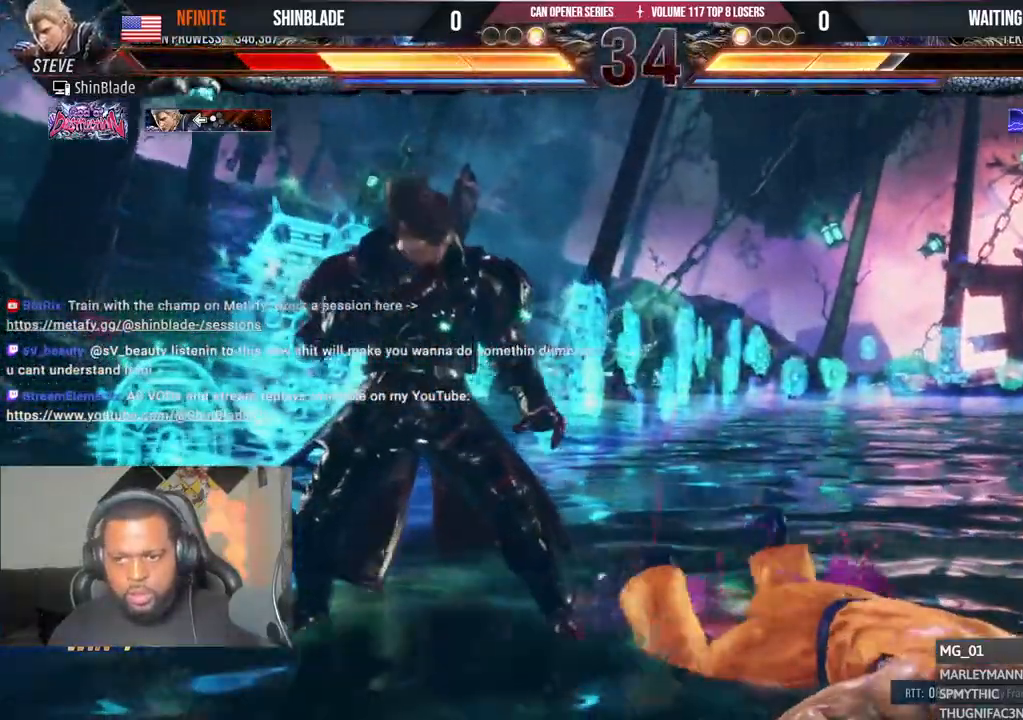
{"buttons": ["CIRCLE"], "left_stick": "center", "right_stick": "center", "events": [[17, "CIRCLE", "up"], [67, "CIRCLE", "down"], [150, "CIRCLE", "up"], [217, "CIRCLE", "down"], [283, "CIRCLE", "up"], [350, "CIRCLE", "down"]]}
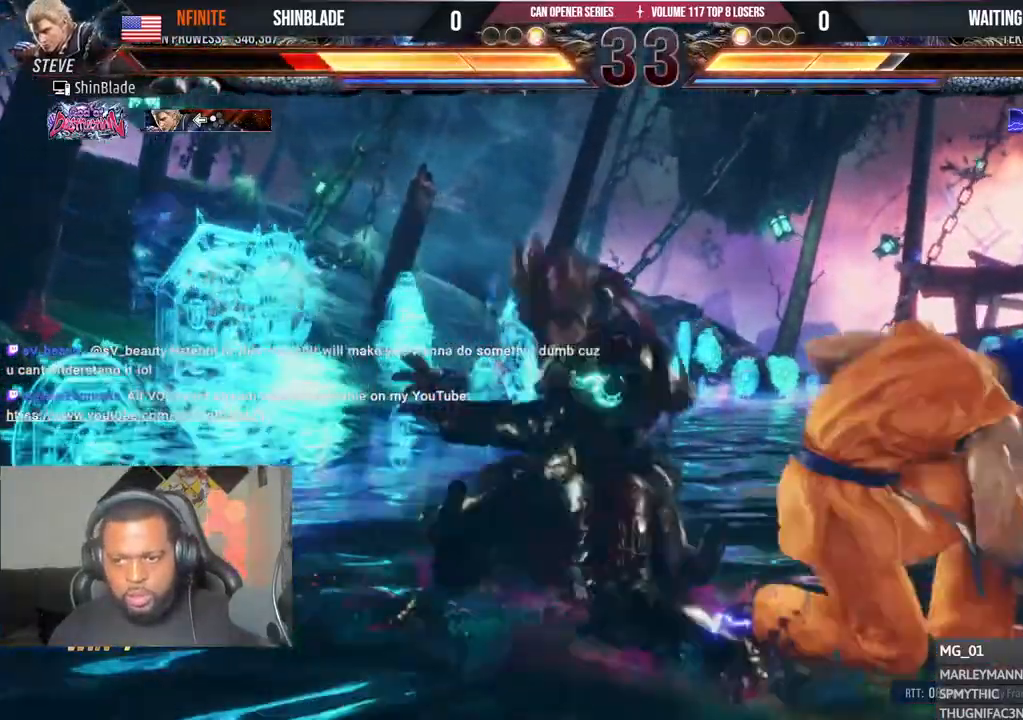
{"buttons": [], "left_stick": "center", "right_stick": "center", "events": [[83, "DPAD_RIGHT", "down"], [100, "SQUARE", "down"], [117, "CIRCLE", "up"], [150, "CIRCLE", "down"], [183, "SQUARE", "up"], [233, "SQUARE", "down"], [250, "CIRCLE", "up"], [350, "DPAD_RIGHT", "up"], [383, "SQUARE", "up"]]}
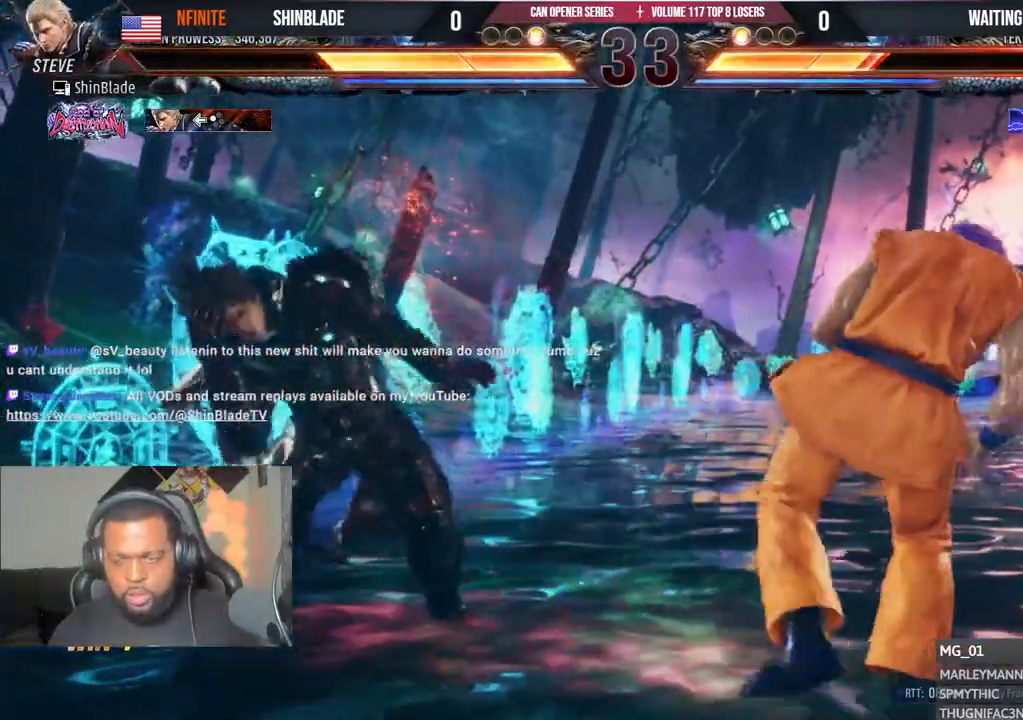
{"buttons": ["DPAD_DOWN", "DPAD_RIGHT"], "left_stick": "center", "right_stick": "center", "events": [[50, "DPAD_LEFT", "down"], [83, "CROSS", "down"], [200, "SQUARE", "down"], [217, "CROSS", "up"], [217, "DPAD_LEFT", "up"], [300, "SQUARE", "up"], [350, "DPAD_RIGHT", "down"], [367, "DPAD_DOWN", "down"], [367, "SQUARE", "down"], [433, "SQUARE", "up"]]}
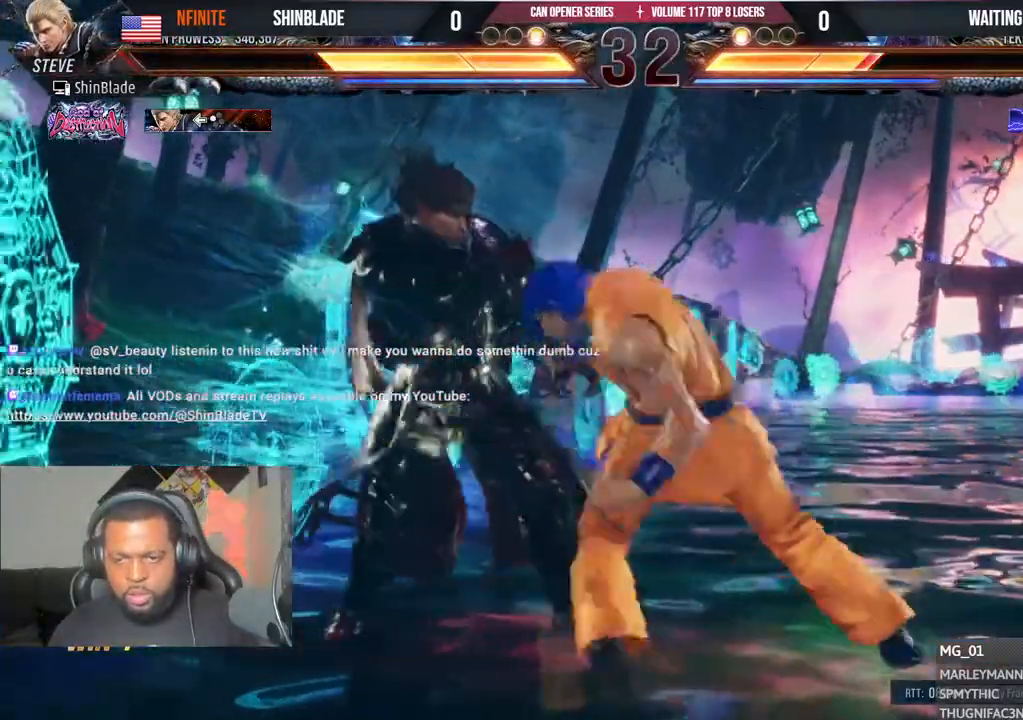
{"buttons": ["DPAD_RIGHT"], "left_stick": "center", "right_stick": "center", "events": [[67, "DPAD_DOWN", "up"], [100, "SQUARE", "down"], [233, "DPAD_RIGHT", "up"], [250, "SQUARE", "up"], [350, "DPAD_RIGHT", "down"], [433, "DPAD_RIGHT", "up"], [483, "DPAD_RIGHT", "down"]]}
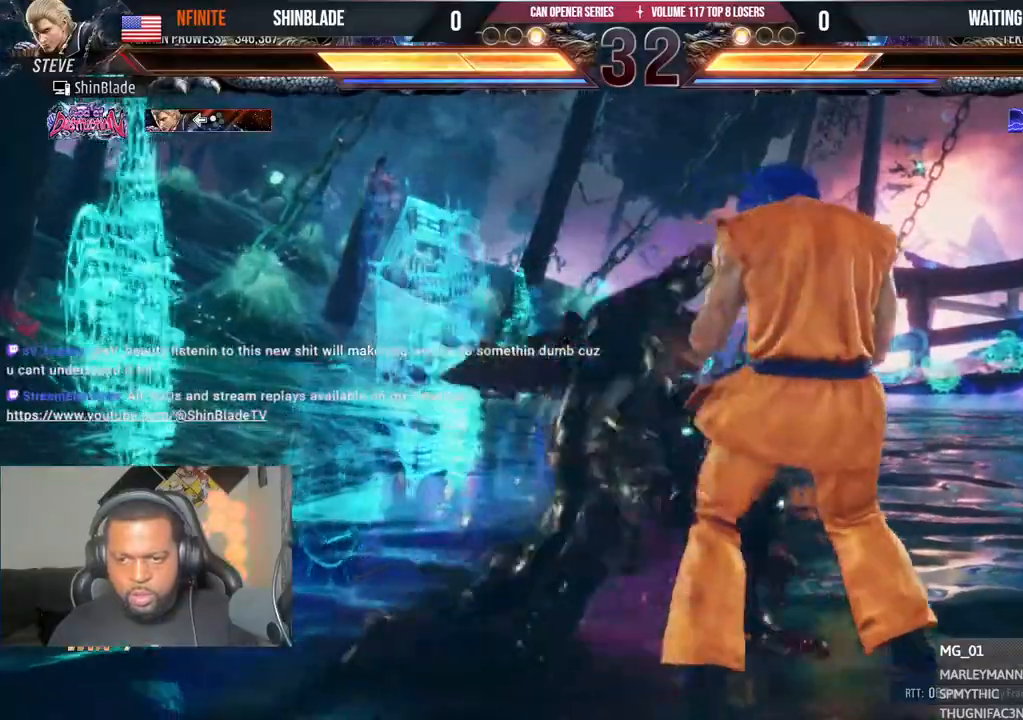
{"buttons": ["CROSS", "DPAD_LEFT"], "left_stick": "center", "right_stick": "center", "events": [[183, "R1", "down"], [200, "R1", "up"], [350, "DPAD_RIGHT", "up"], [433, "DPAD_LEFT", "down"], [467, "CROSS", "down"]]}
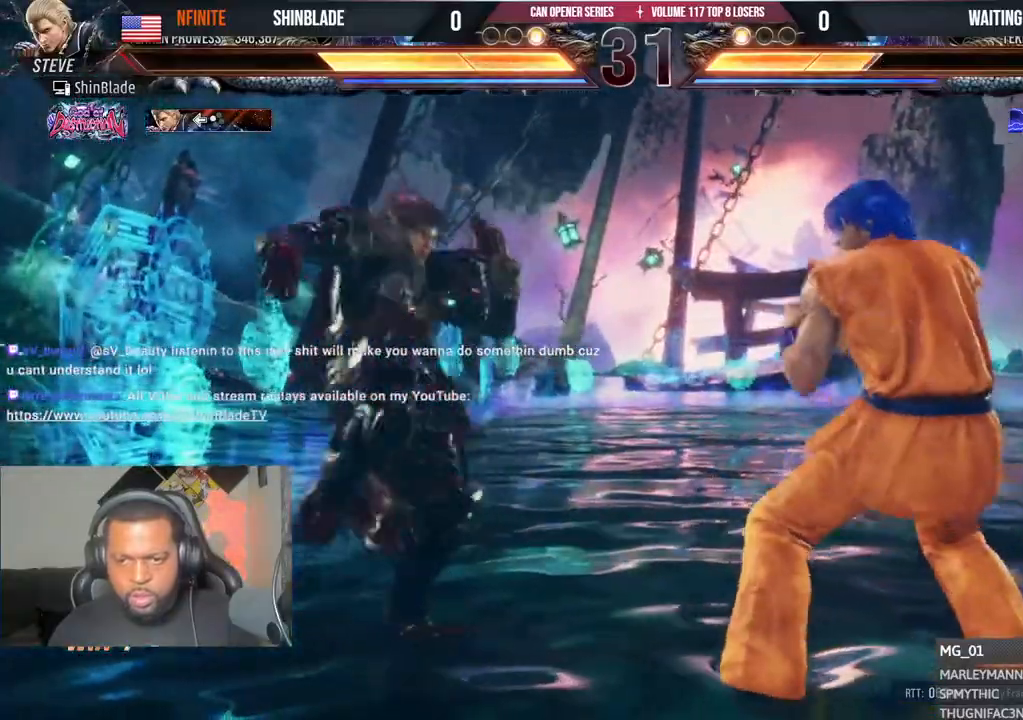
{"buttons": ["SQUARE", "DPAD_DOWN", "DPAD_RIGHT"], "left_stick": "center", "right_stick": "center", "events": [[67, "SQUARE", "down"], [83, "DPAD_LEFT", "up"], [100, "CROSS", "up"], [150, "DPAD_DOWN", "down"], [150, "DPAD_RIGHT", "down"], [167, "SQUARE", "up"], [233, "DPAD_LEFT", "down"], [233, "DPAD_RIGHT", "up"], [233, "SQUARE", "down"], [300, "SQUARE", "up"], [317, "DPAD_LEFT", "up"], [350, "DPAD_RIGHT", "down"], [367, "SQUARE", "down"], [417, "SQUARE", "up"], [467, "SQUARE", "down"]]}
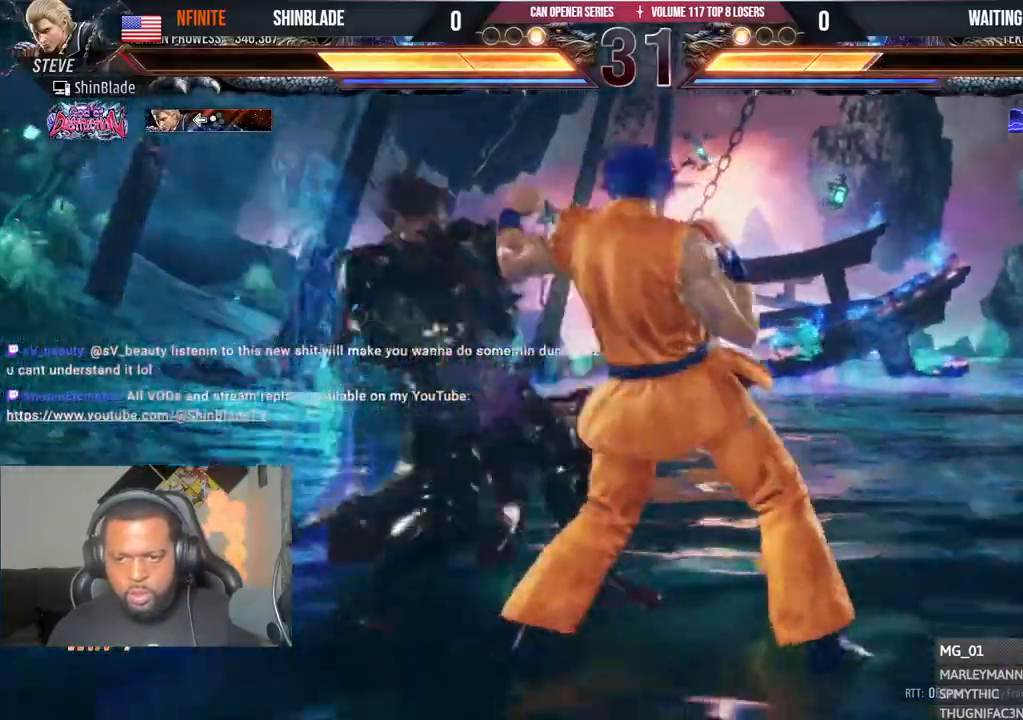
{"buttons": ["DPAD_RIGHT"], "left_stick": "center", "right_stick": "center", "events": [[83, "DPAD_DOWN", "up"], [100, "DPAD_RIGHT", "up"], [150, "SQUARE", "up"], [283, "DPAD_RIGHT", "down"], [333, "DPAD_RIGHT", "up"], [383, "DPAD_RIGHT", "down"]]}
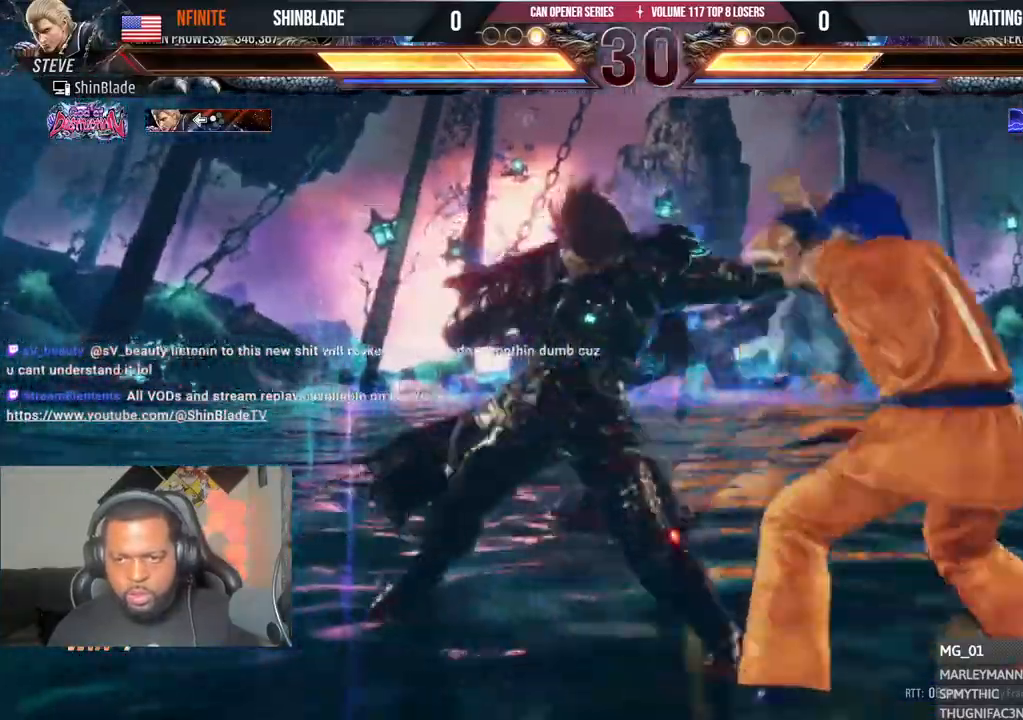
{"buttons": ["DPAD_RIGHT"], "left_stick": "center", "right_stick": "center", "events": [[183, "DPAD_RIGHT", "up"], [267, "DPAD_RIGHT", "down"], [300, "DPAD_RIGHT", "up"], [333, "DPAD_RIGHT", "down"]]}
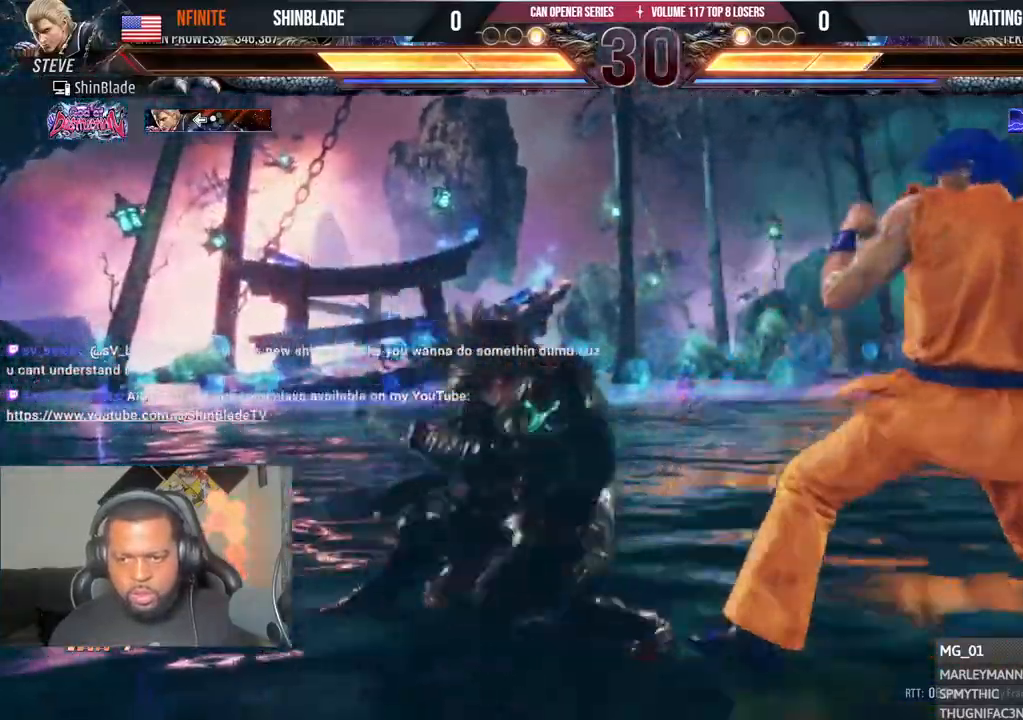
{"buttons": ["DPAD_UP"], "left_stick": "center", "right_stick": "center", "events": [[33, "DPAD_DOWN", "down"], [267, "SQUARE", "down"], [283, "DPAD_DOWN", "up"], [333, "SQUARE", "up"], [383, "DPAD_RIGHT", "up"], [467, "DPAD_UP", "down"]]}
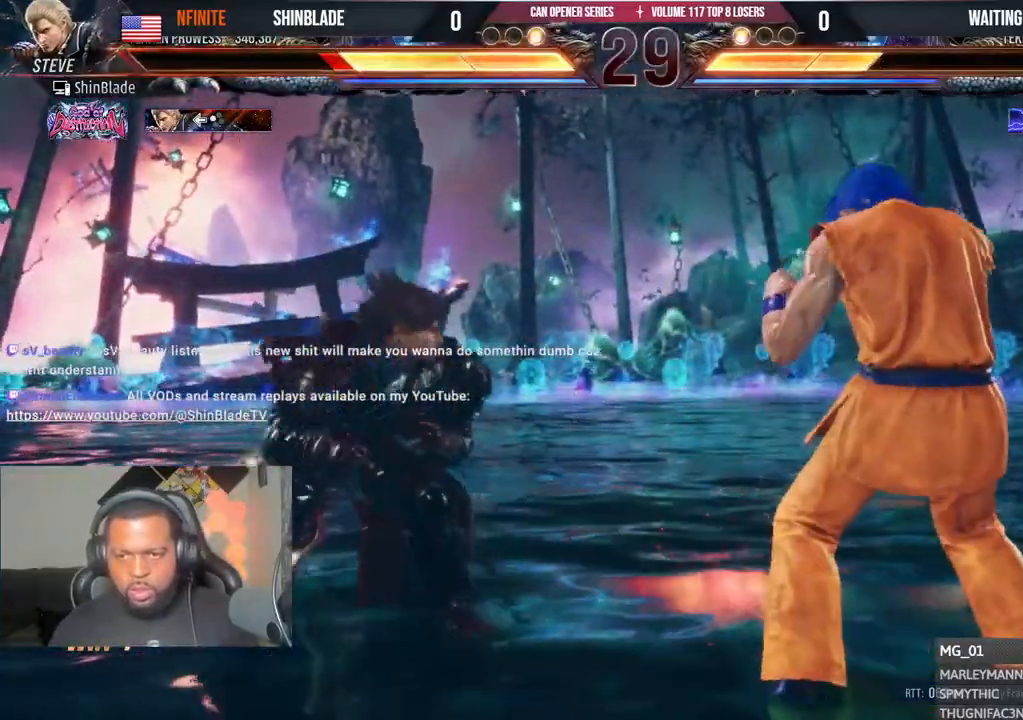
{"buttons": [], "left_stick": "center", "right_stick": "center", "events": [[33, "DPAD_UP", "up"], [100, "DPAD_UP", "down"], [133, "L1", "down"], [200, "DPAD_UP", "up"], [200, "L1", "up"], [250, "L1", "down"], [283, "DPAD_LEFT", "down"], [300, "L1", "up"], [367, "DPAD_LEFT", "up"]]}
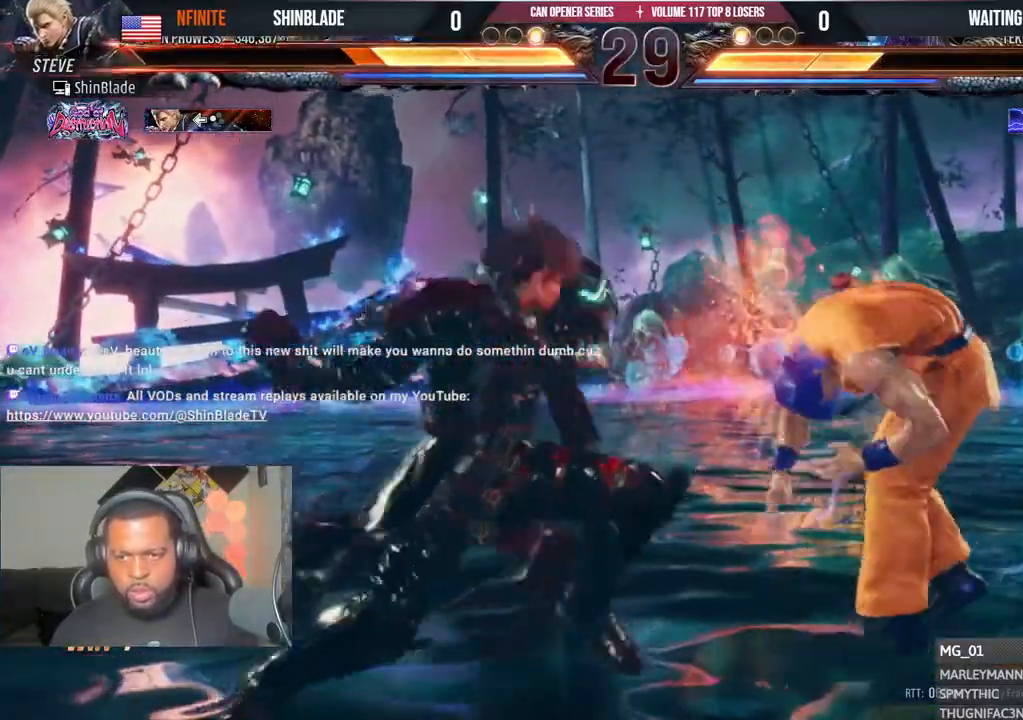
{"buttons": ["CROSS"], "left_stick": "center", "right_stick": "center", "events": [[33, "DPAD_RIGHT", "down"], [117, "DPAD_RIGHT", "up"], [183, "DPAD_RIGHT", "down"], [383, "CROSS", "down"], [400, "DPAD_RIGHT", "up"]]}
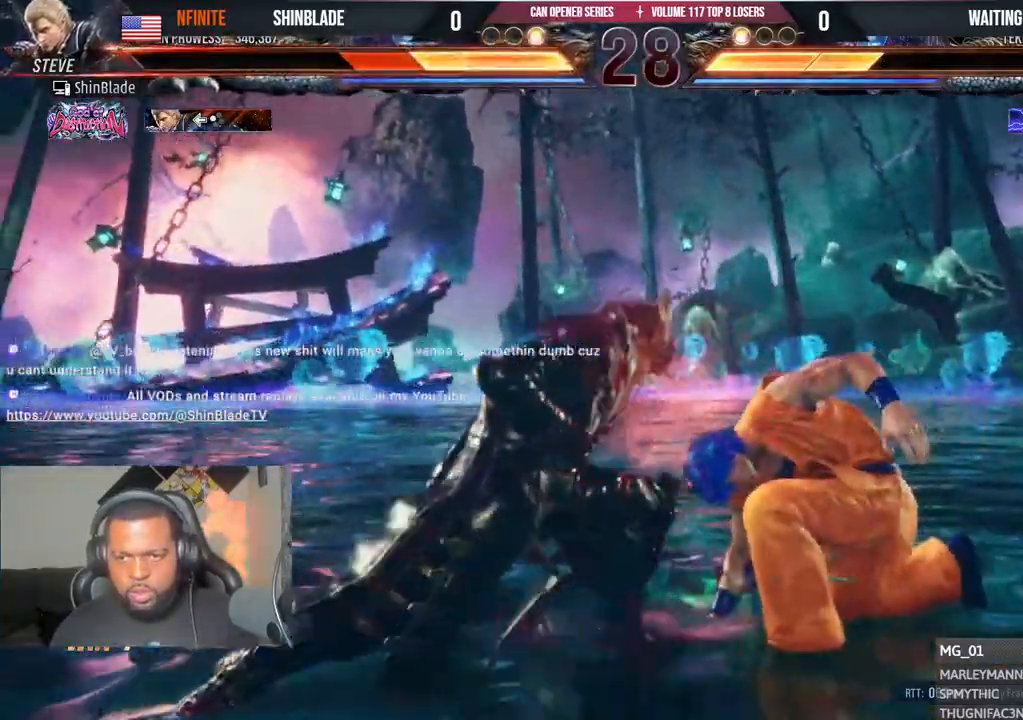
{"buttons": ["CIRCLE"], "left_stick": "center", "right_stick": "center", "events": [[33, "CROSS", "up"], [300, "CIRCLE", "down"]]}
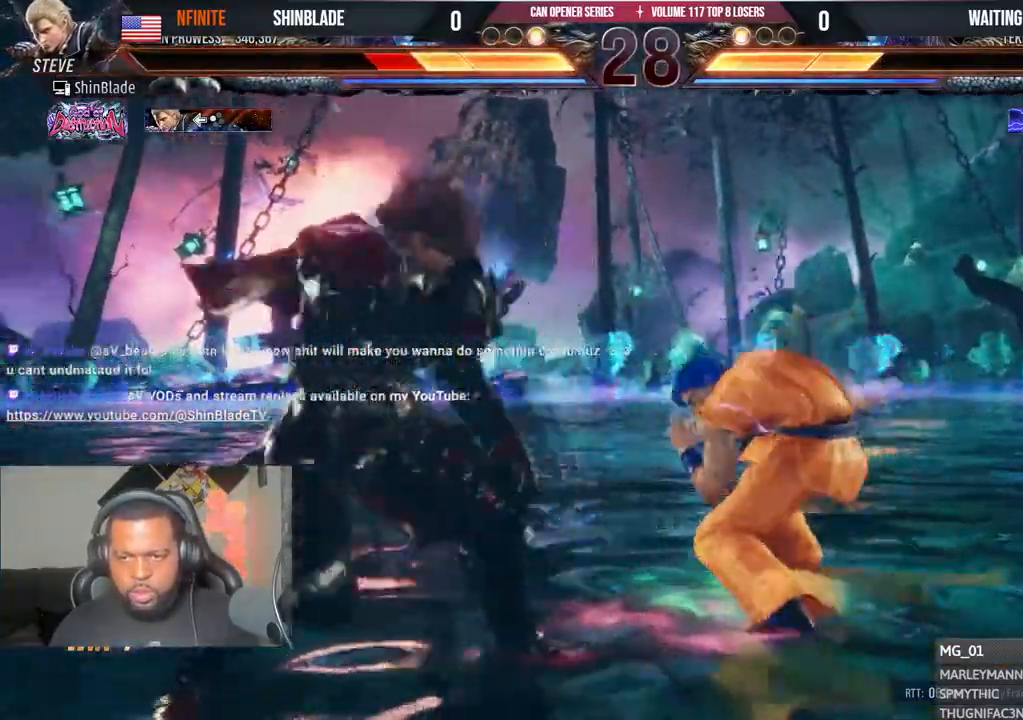
{"buttons": ["SQUARE", "DPAD_LEFT"], "left_stick": "center", "right_stick": "center", "events": [[67, "SQUARE", "down"], [150, "CIRCLE", "up"], [183, "DPAD_LEFT", "down"], [200, "SQUARE", "up"], [250, "CIRCLE", "down"], [317, "CIRCLE", "up"], [333, "TRIANGLE", "down"], [467, "SQUARE", "down"], [467, "TRIANGLE", "up"]]}
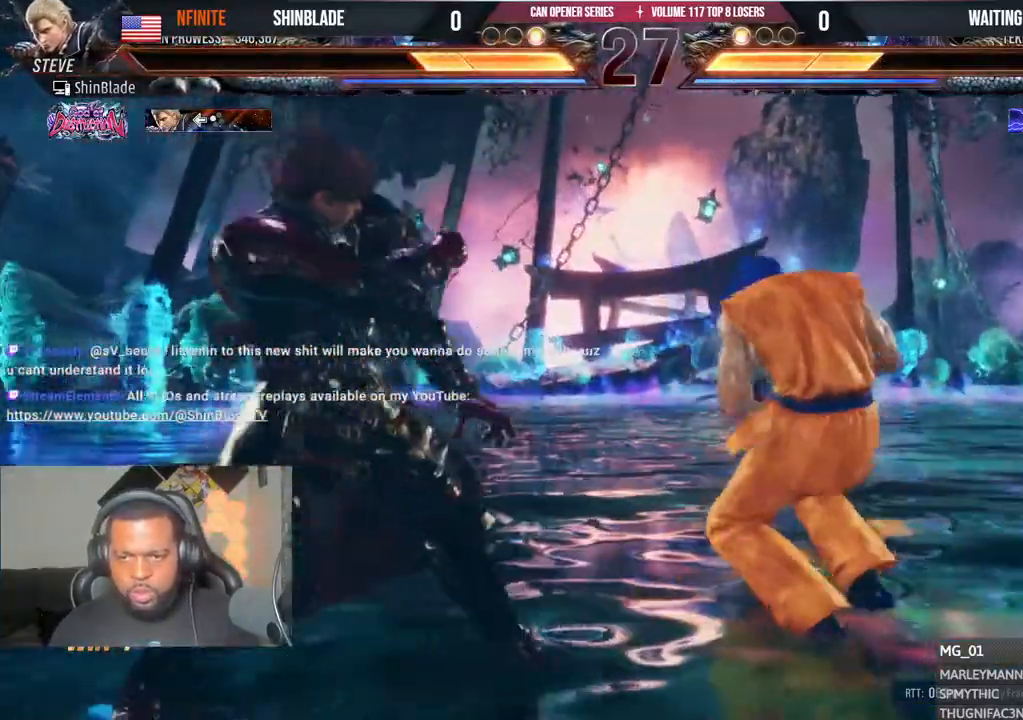
{"buttons": ["SQUARE", "TRIANGLE", "DPAD_RIGHT"], "left_stick": "center", "right_stick": "center", "events": [[50, "TRIANGLE", "down"], [67, "SQUARE", "up"], [133, "DPAD_LEFT", "up"], [150, "SQUARE", "down"], [150, "TRIANGLE", "up"], [217, "TRIANGLE", "down"], [233, "DPAD_RIGHT", "down"], [250, "SQUARE", "up"], [300, "SQUARE", "down"], [317, "DPAD_DOWN", "down"], [317, "TRIANGLE", "up"], [350, "TRIANGLE", "down"], [383, "SQUARE", "up"], [433, "SQUARE", "down"], [450, "DPAD_DOWN", "up"], [467, "SQUARE", "up"], [500, "SQUARE", "down"]]}
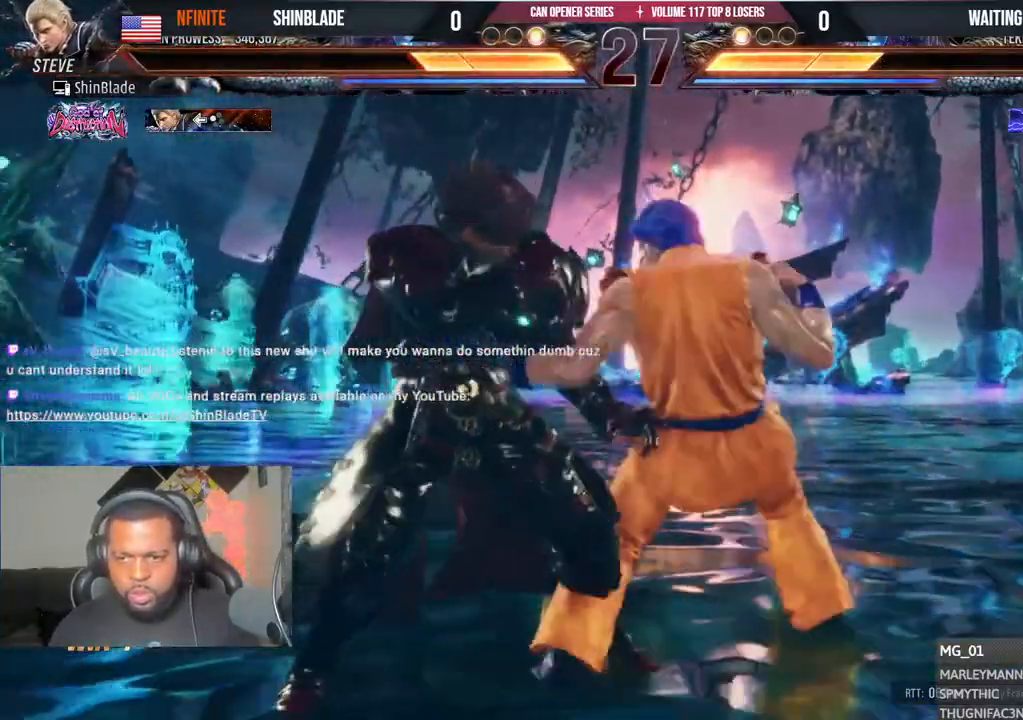
{"buttons": ["DPAD_RIGHT"], "left_stick": "center", "right_stick": "center", "events": [[50, "SQUARE", "up"], [100, "SQUARE", "down"], [167, "DPAD_RIGHT", "up"], [183, "TRIANGLE", "up"], [217, "SQUARE", "up"], [300, "DPAD_RIGHT", "down"], [383, "DPAD_RIGHT", "up"], [417, "DPAD_RIGHT", "down"]]}
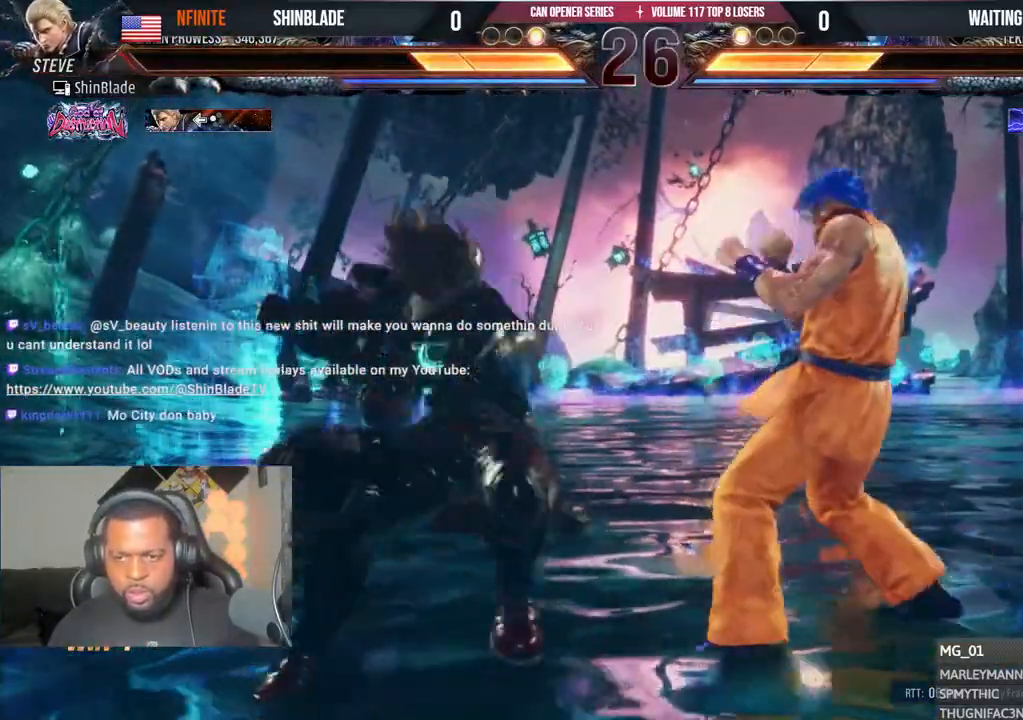
{"buttons": ["DPAD_RIGHT"], "left_stick": "center", "right_stick": "center", "events": [[133, "DPAD_DOWN", "down"], [383, "DPAD_DOWN", "up"], [417, "DPAD_RIGHT", "up"], [483, "DPAD_RIGHT", "down"]]}
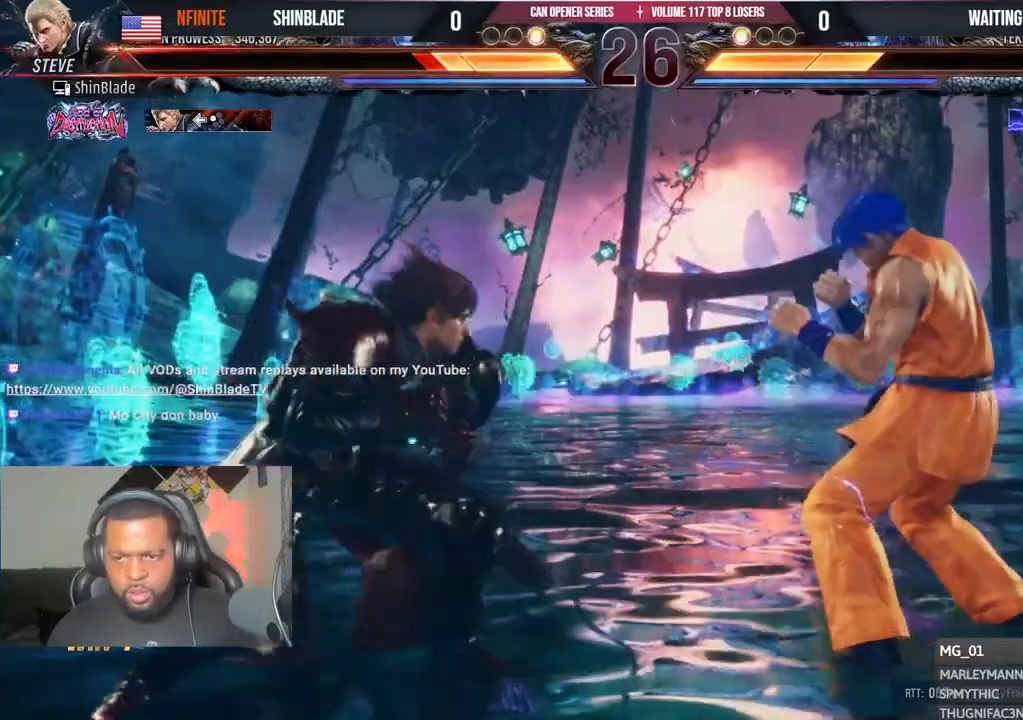
{"buttons": ["DPAD_DOWN", "DPAD_RIGHT"], "left_stick": "center", "right_stick": "center", "events": [[50, "DPAD_RIGHT", "up"], [100, "DPAD_RIGHT", "down"], [300, "DPAD_RIGHT", "up"], [400, "DPAD_RIGHT", "down"], [500, "DPAD_DOWN", "down"]]}
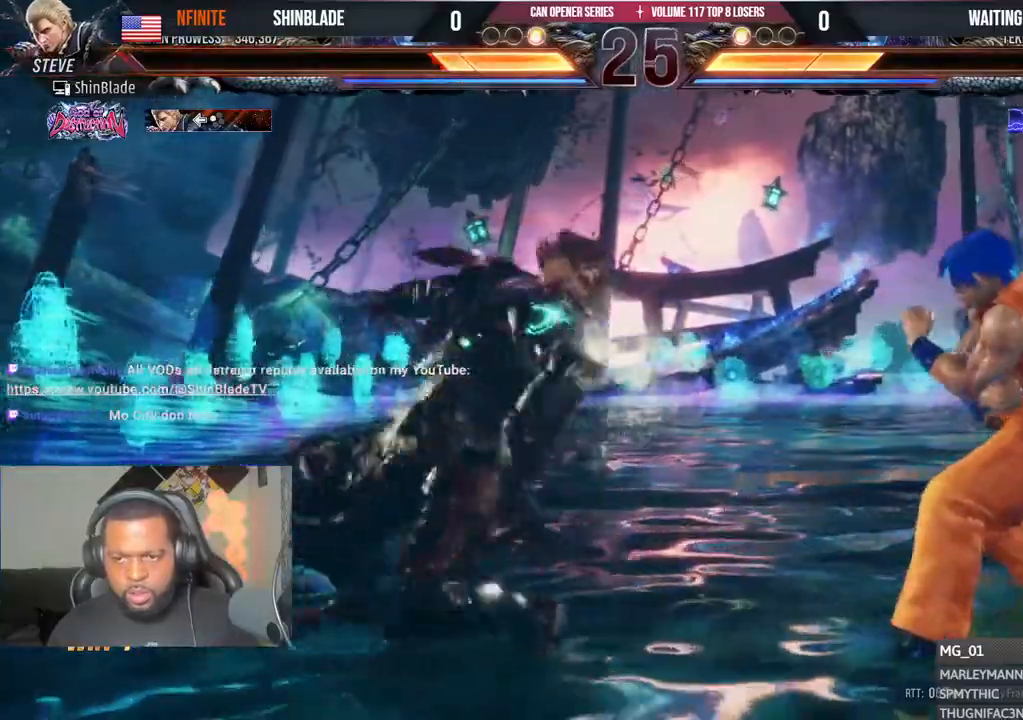
{"buttons": ["DPAD_DOWN", "DPAD_RIGHT"], "left_stick": "center", "right_stick": "center", "events": [[33, "DPAD_DOWN", "up"], [33, "DPAD_RIGHT", "up"], [117, "DPAD_RIGHT", "down"], [200, "DPAD_RIGHT", "up"], [250, "DPAD_RIGHT", "down"], [433, "DPAD_DOWN", "down"]]}
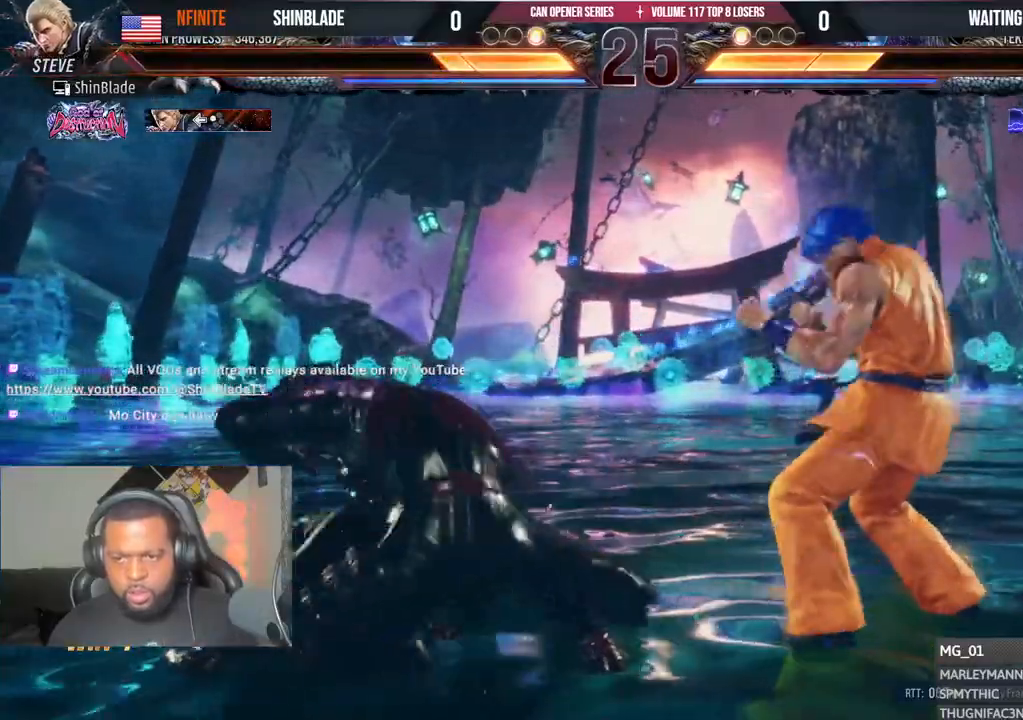
{"buttons": [], "left_stick": "center", "right_stick": "center", "events": [[100, "DPAD_DOWN", "up"], [133, "DPAD_RIGHT", "up"], [200, "DPAD_RIGHT", "down"], [483, "DPAD_RIGHT", "up"]]}
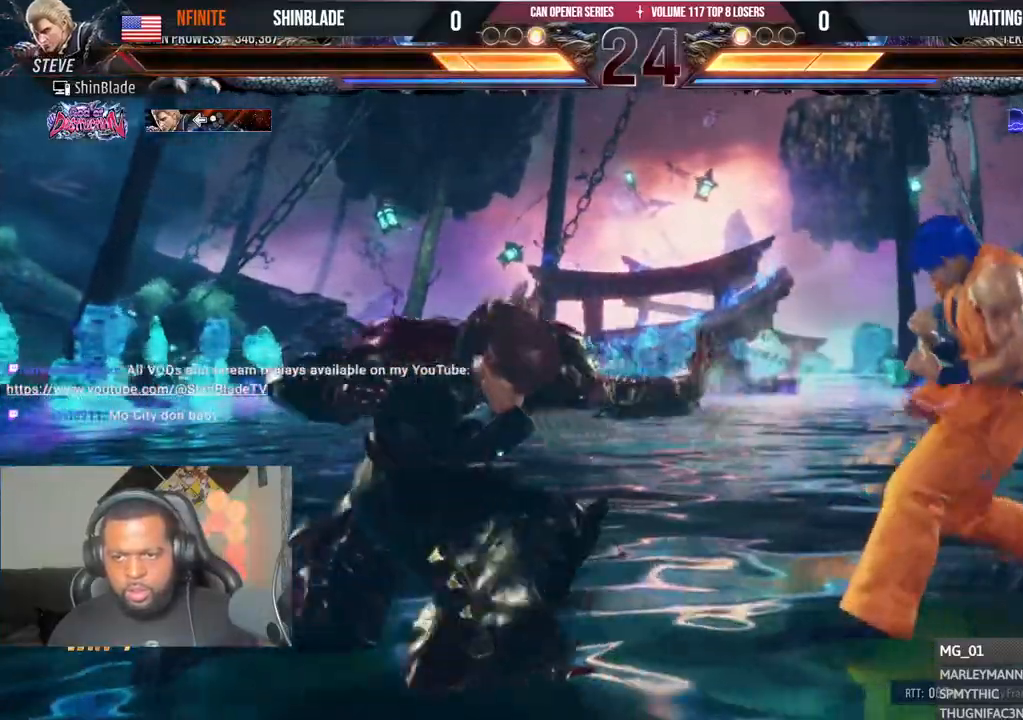
{"buttons": ["DPAD_LEFT"], "left_stick": "center", "right_stick": "center", "events": [[100, "DPAD_LEFT", "down"], [133, "L1", "down"], [167, "DPAD_LEFT", "up"], [217, "DPAD_LEFT", "down"], [317, "L1", "up"]]}
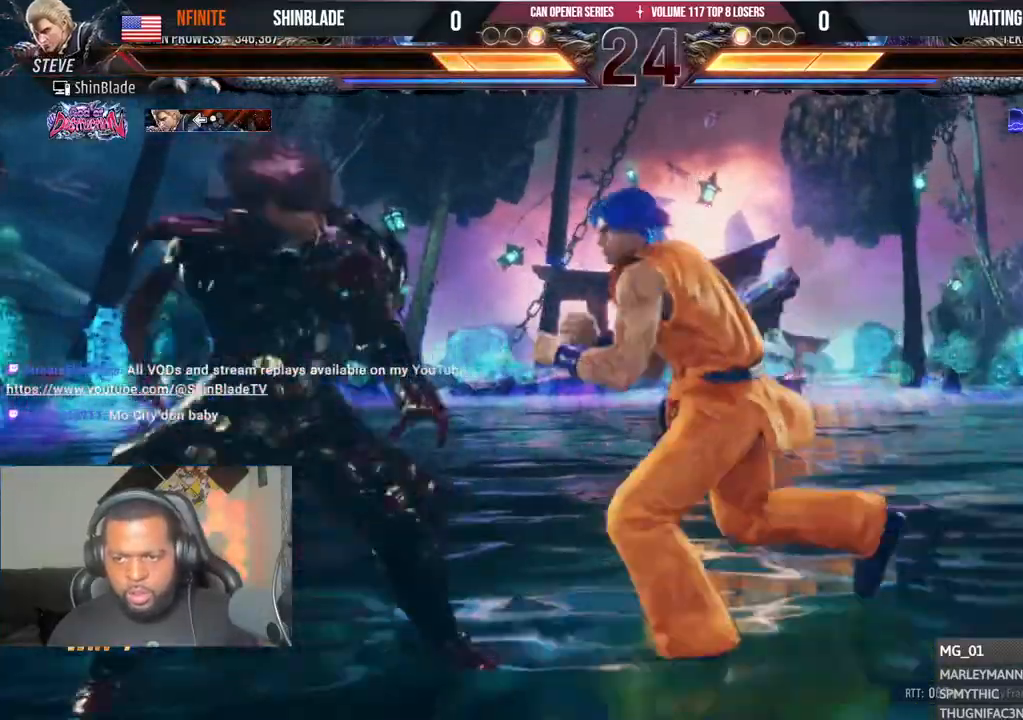
{"buttons": ["DPAD_RIGHT"], "left_stick": "center", "right_stick": "center", "events": [[50, "DPAD_UP", "down"], [67, "CROSS", "down"], [233, "DPAD_LEFT", "up"], [250, "CROSS", "up"], [250, "DPAD_UP", "up"], [500, "DPAD_RIGHT", "down"]]}
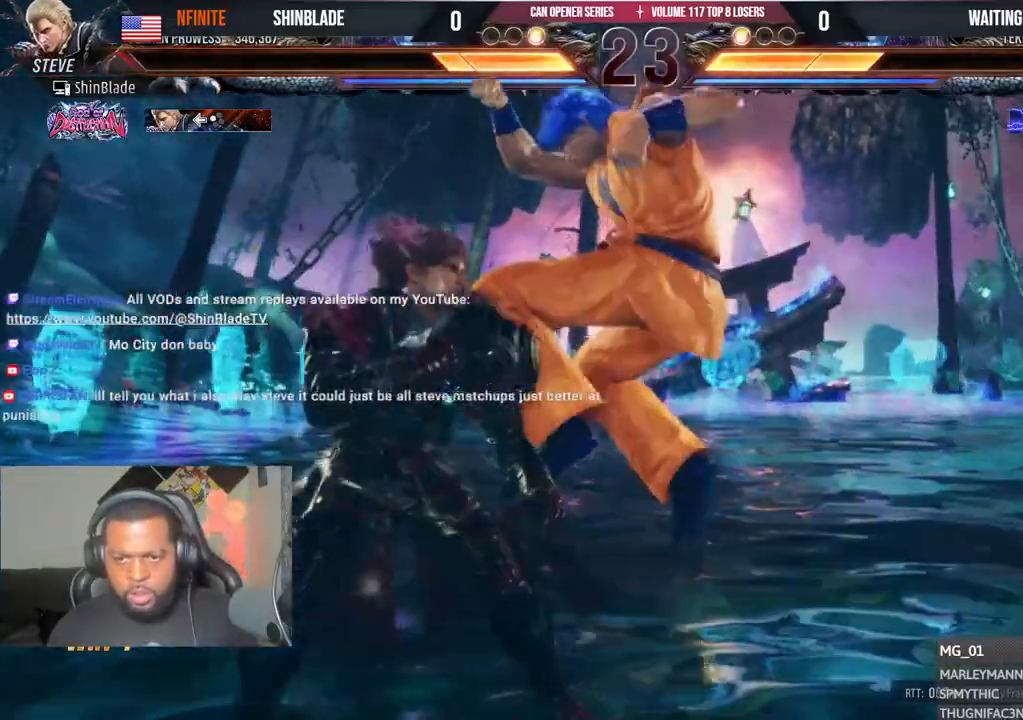
{"buttons": ["R1"], "left_stick": "center", "right_stick": "center", "events": [[450, "DPAD_RIGHT", "up"], [467, "R1", "down"]]}
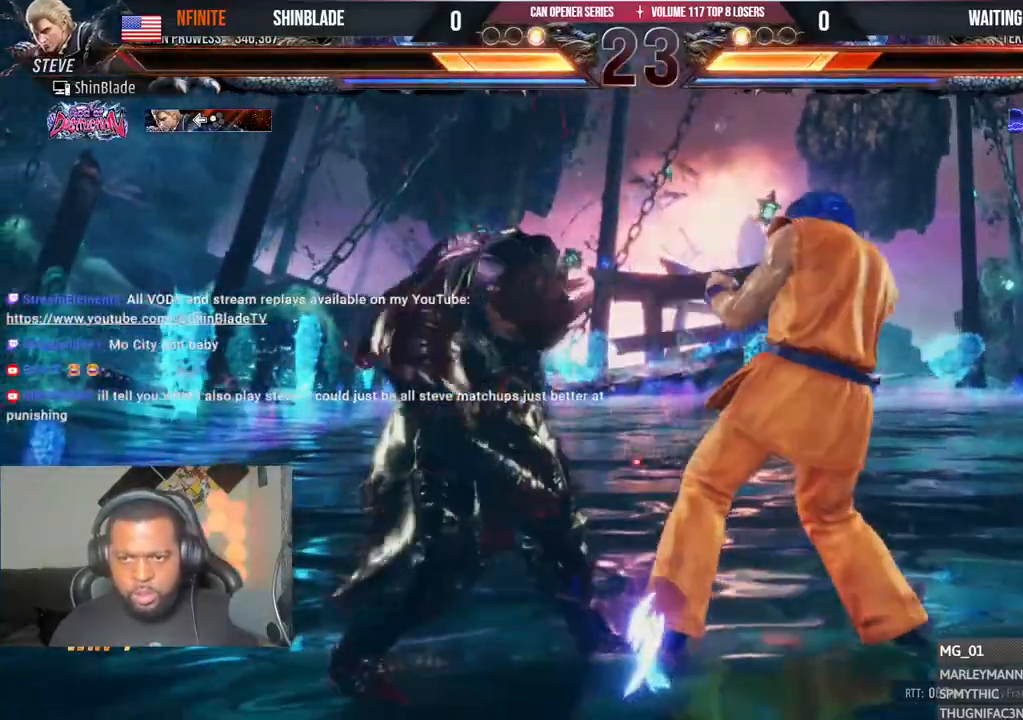
{"buttons": ["SQUARE", "TRIANGLE", "DPAD_LEFT"], "left_stick": "center", "right_stick": "center", "events": [[33, "DPAD_DOWN", "down"], [100, "DPAD_LEFT", "down"], [133, "DPAD_DOWN", "up"], [133, "R1", "up"], [167, "TRIANGLE", "down"], [267, "SQUARE", "down"], [283, "TRIANGLE", "up"], [333, "TRIANGLE", "down"]]}
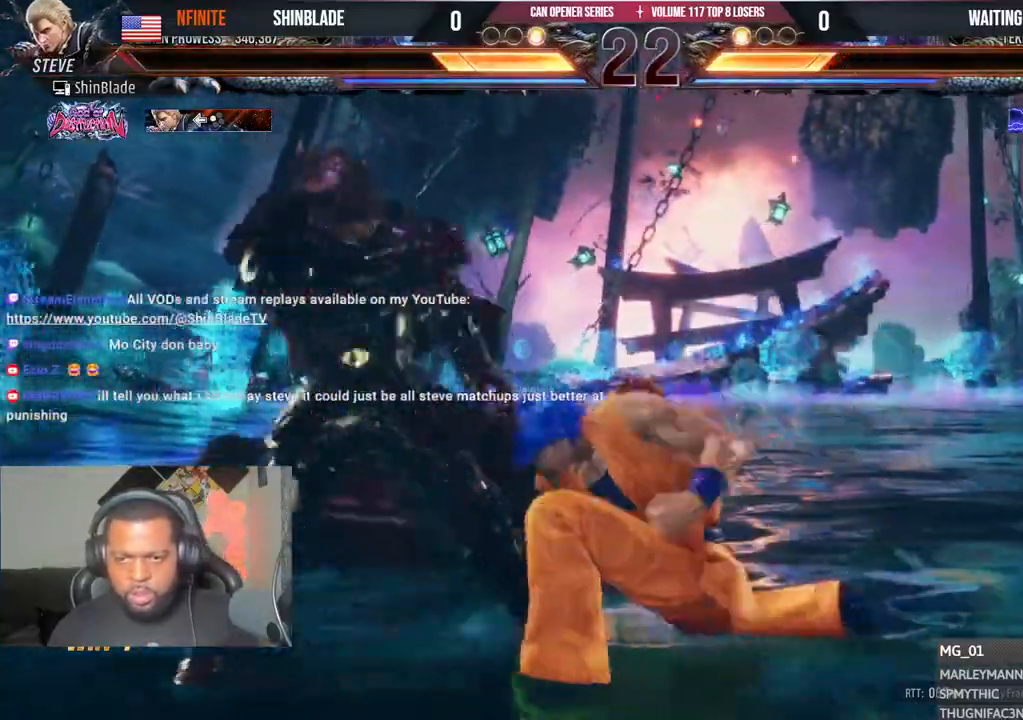
{"buttons": ["DPAD_DOWN", "DPAD_RIGHT"], "left_stick": "center", "right_stick": "center", "events": [[17, "SQUARE", "up"], [67, "SQUARE", "down"], [117, "TRIANGLE", "up"], [300, "DPAD_LEFT", "up"], [333, "R1", "down"], [333, "SQUARE", "up"], [400, "DPAD_DOWN", "down"], [400, "DPAD_RIGHT", "down"], [400, "R1", "up"], [450, "R1", "down"], [500, "R1", "up"]]}
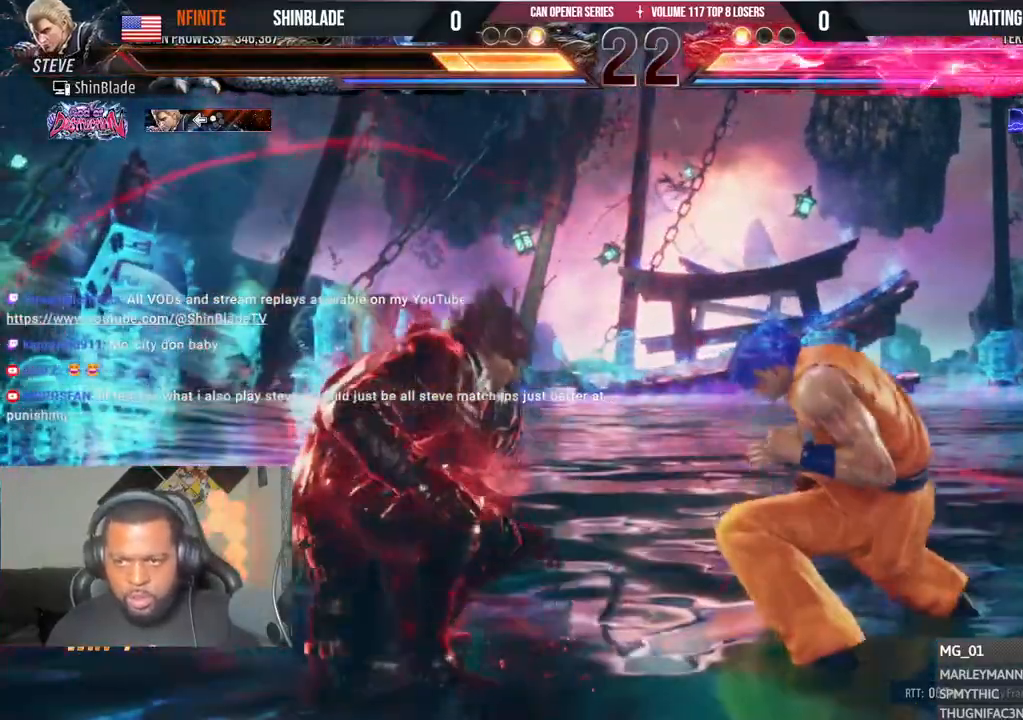
{"buttons": ["R1"], "left_stick": "center", "right_stick": "center", "events": [[133, "DPAD_DOWN", "up"], [133, "DPAD_RIGHT", "up"], [133, "R1", "down"], [167, "R2", "down"], [267, "R1", "up"], [317, "R1", "down"], [400, "R1", "up"], [400, "R2", "up"], [433, "R1", "down"]]}
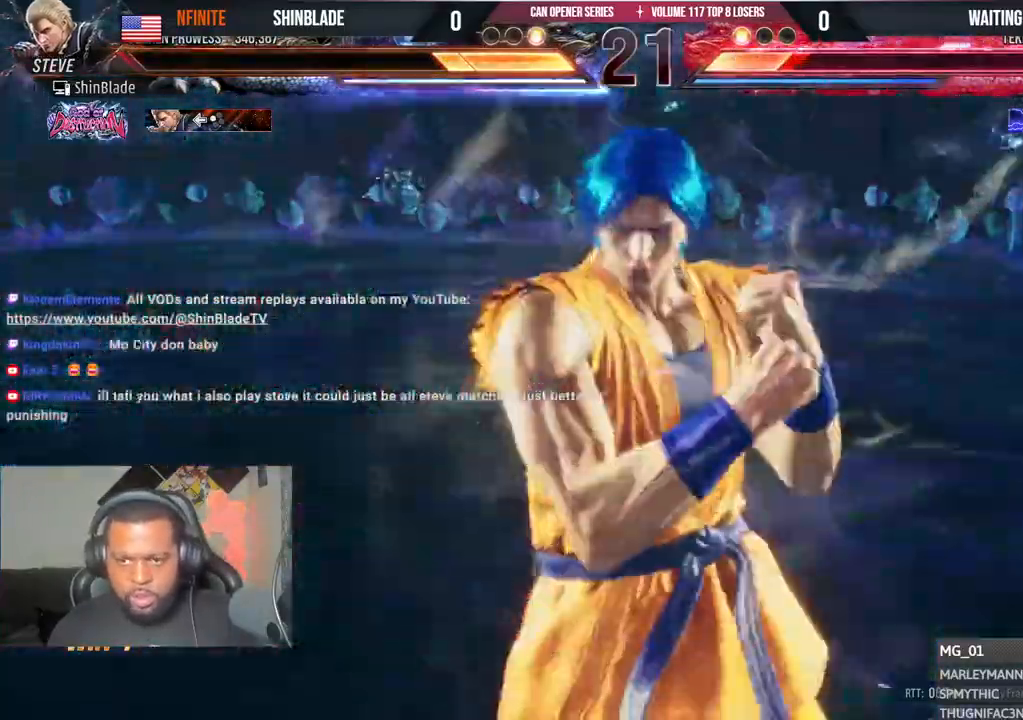
{"buttons": [], "left_stick": "center", "right_stick": "center", "events": [[50, "R1", "up"]]}